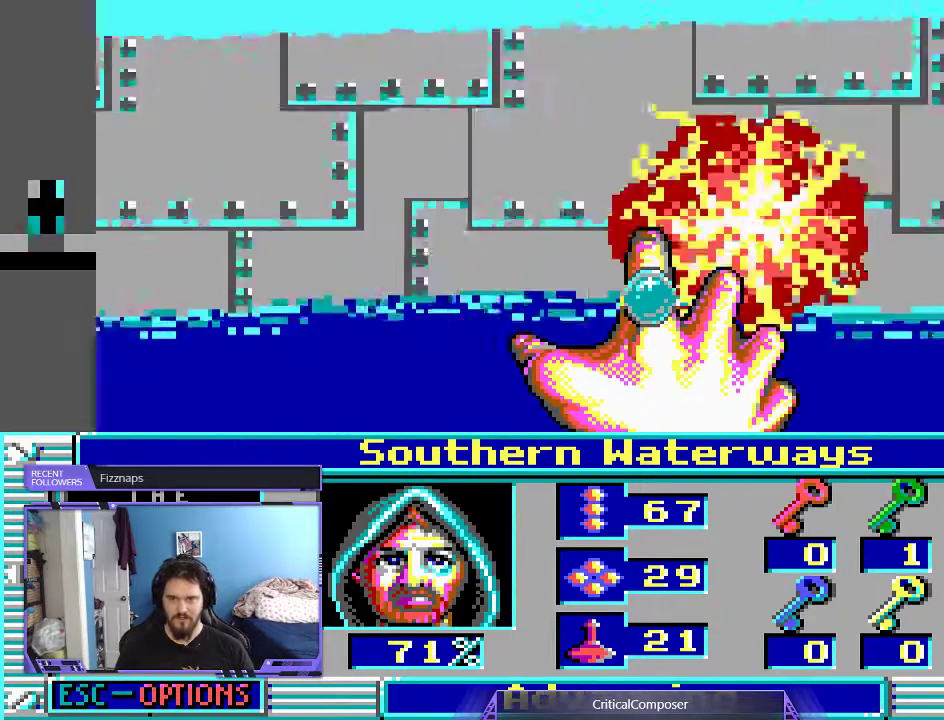
Gameplay with a controller (Xbox layout); each line is a JSON object with the inputs held at the frame after it. "events" lists button and stick changes between this image and that frame as [ms after this image, input, new state], when the widget could be followed in between. Not read: L1 L3 R1 R3 TOUCHPAD left_stick other_buttons right_stick.
{"buttons": [], "events": []}
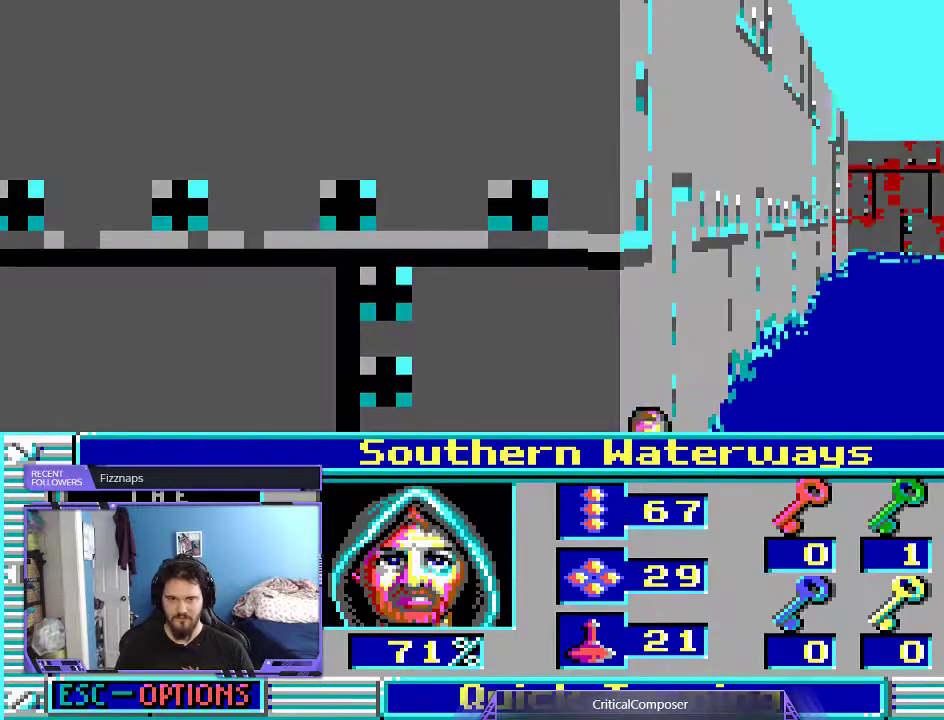
{"buttons": [], "events": [[267, "L2", "down"], [467, "L2", "up"]]}
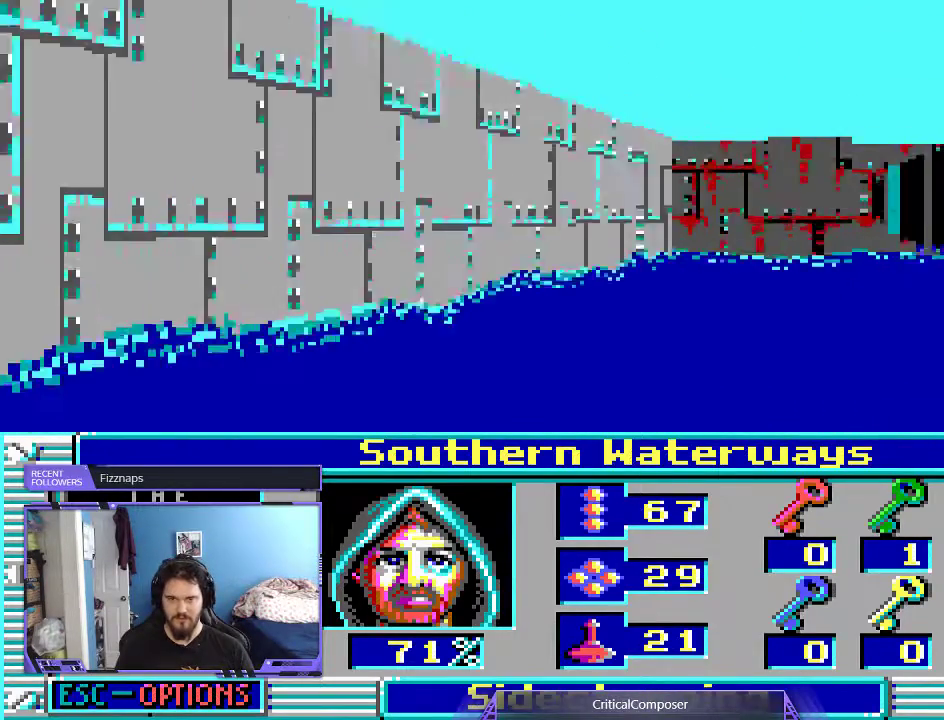
{"buttons": ["DPAD_UP"], "events": [[33, "DPAD_UP", "down"]]}
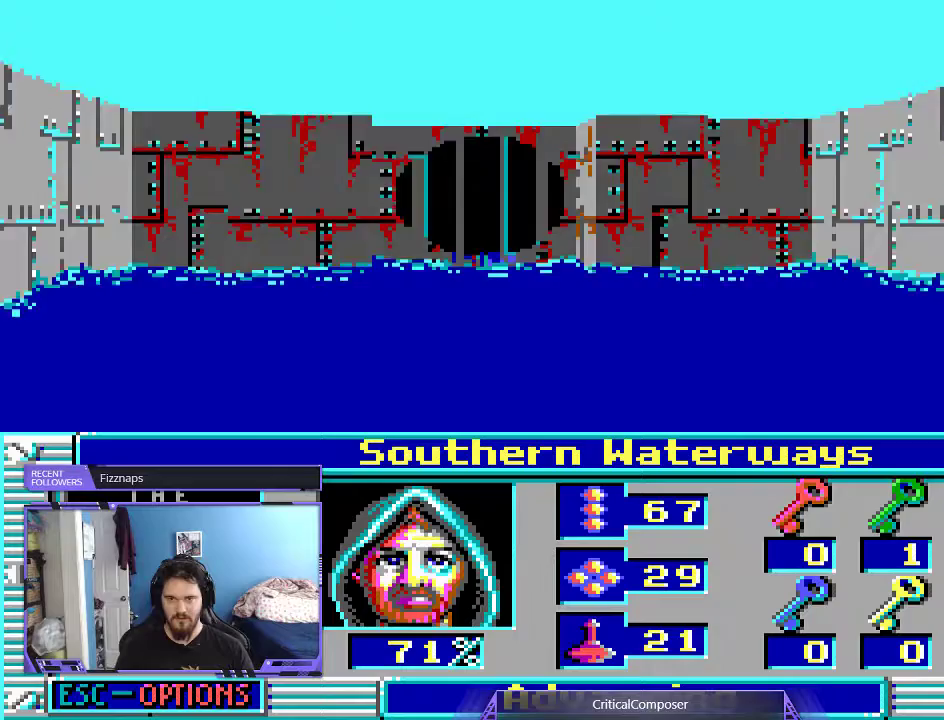
{"buttons": []}
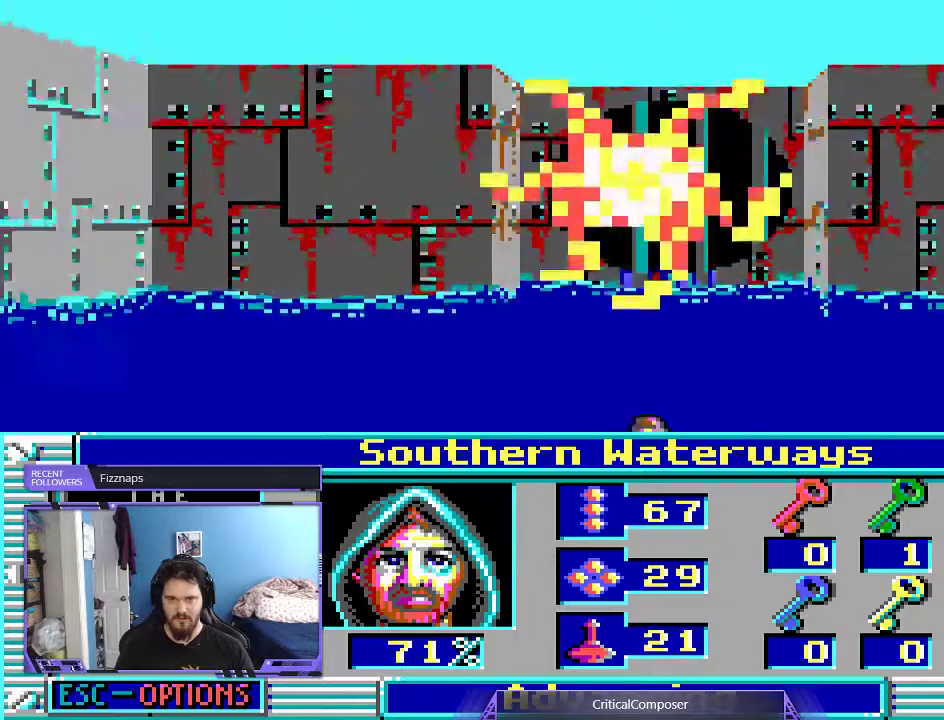
{"buttons": [], "events": []}
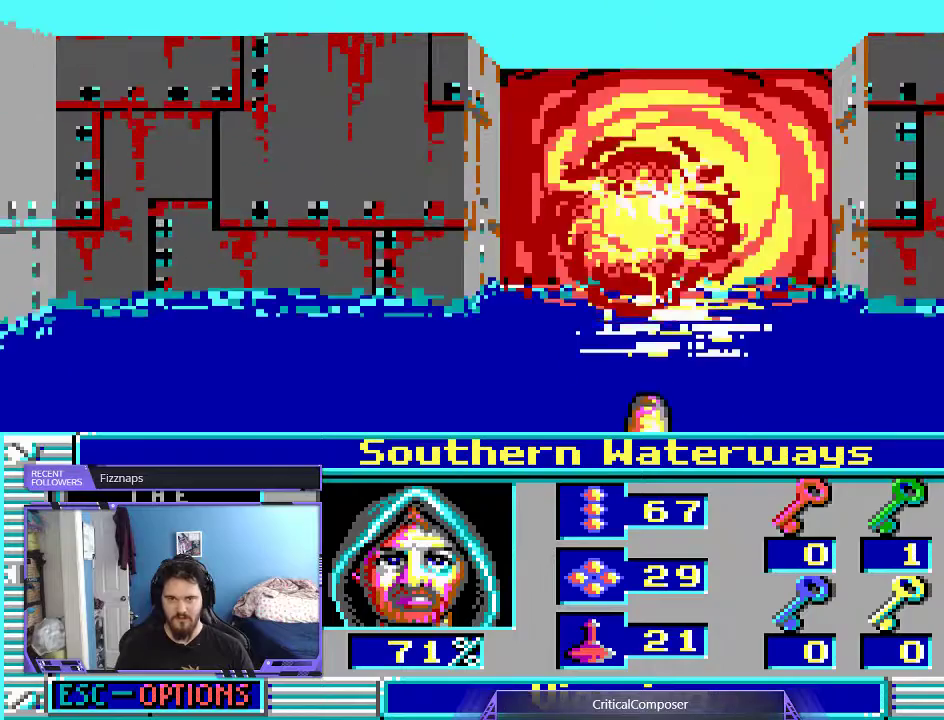
{"buttons": [], "events": []}
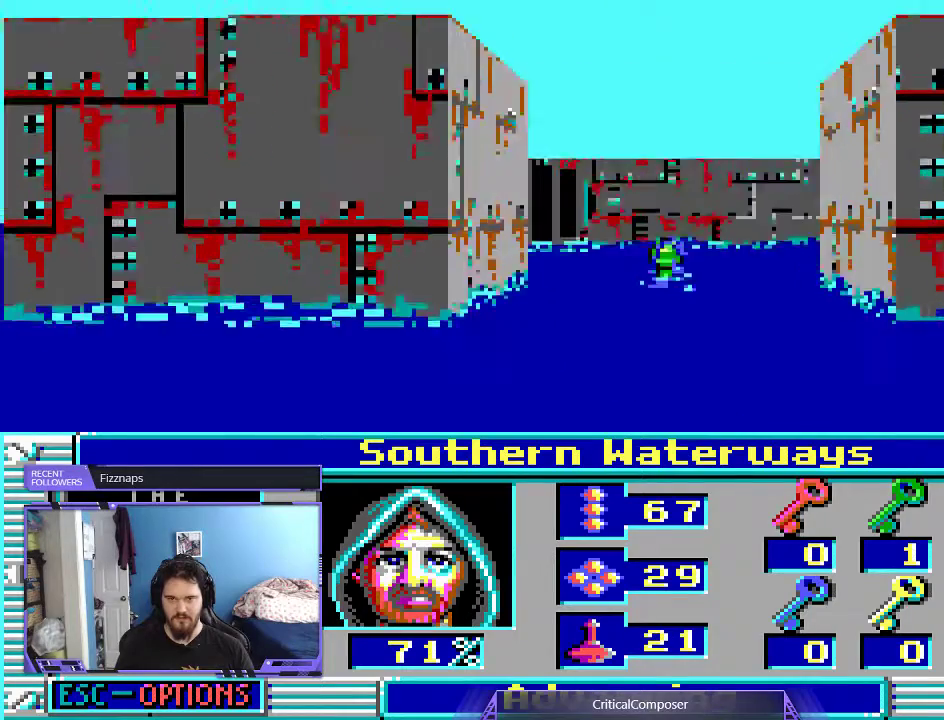
{"buttons": [], "events": []}
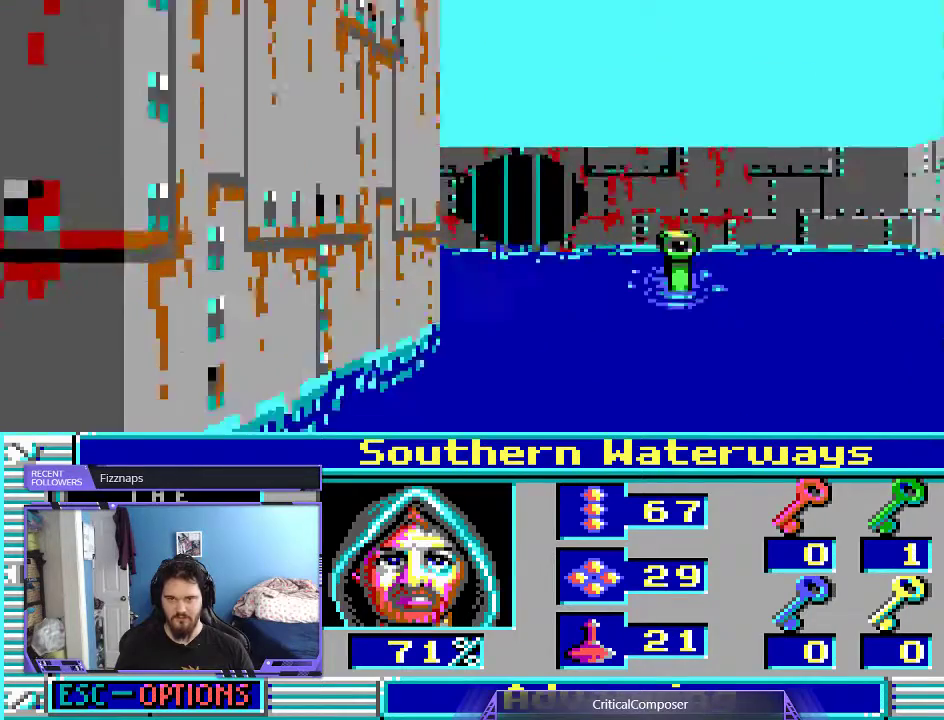
{"buttons": [], "events": []}
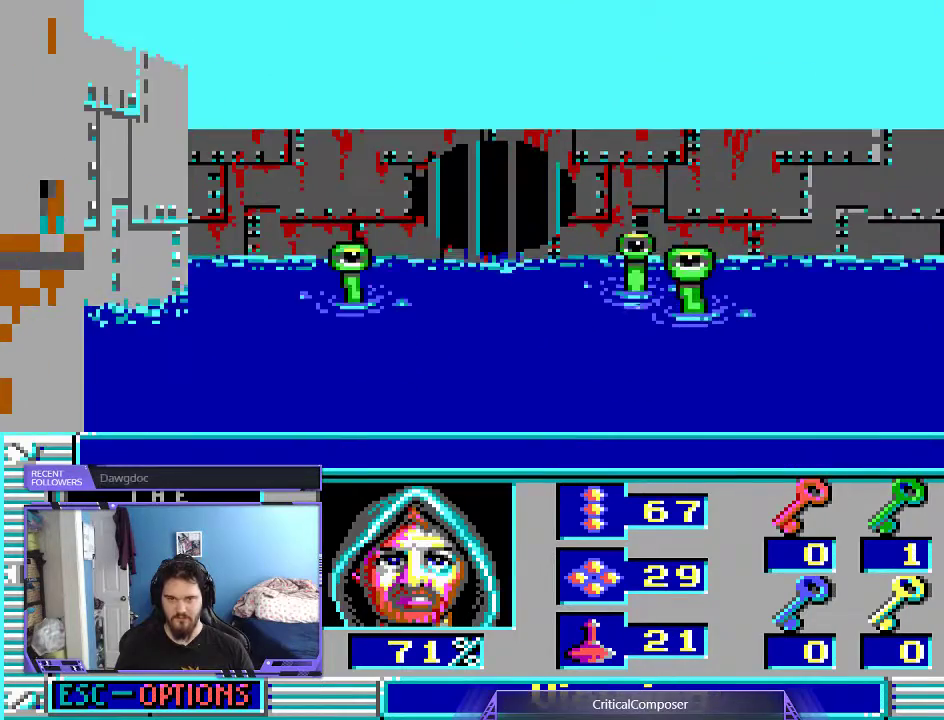
{"buttons": [], "events": []}
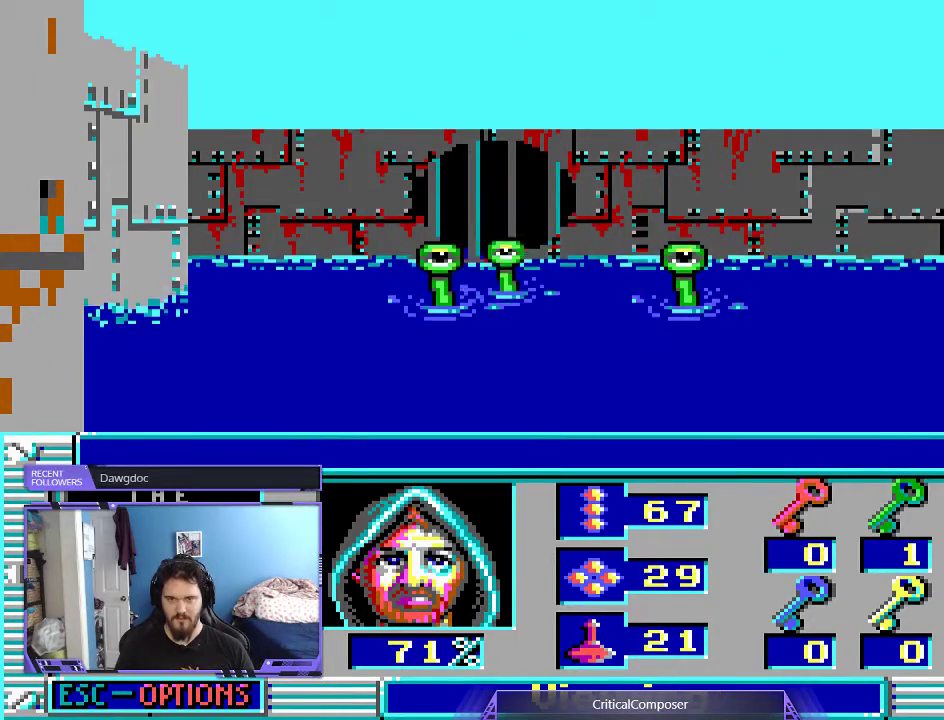
{"buttons": [], "events": []}
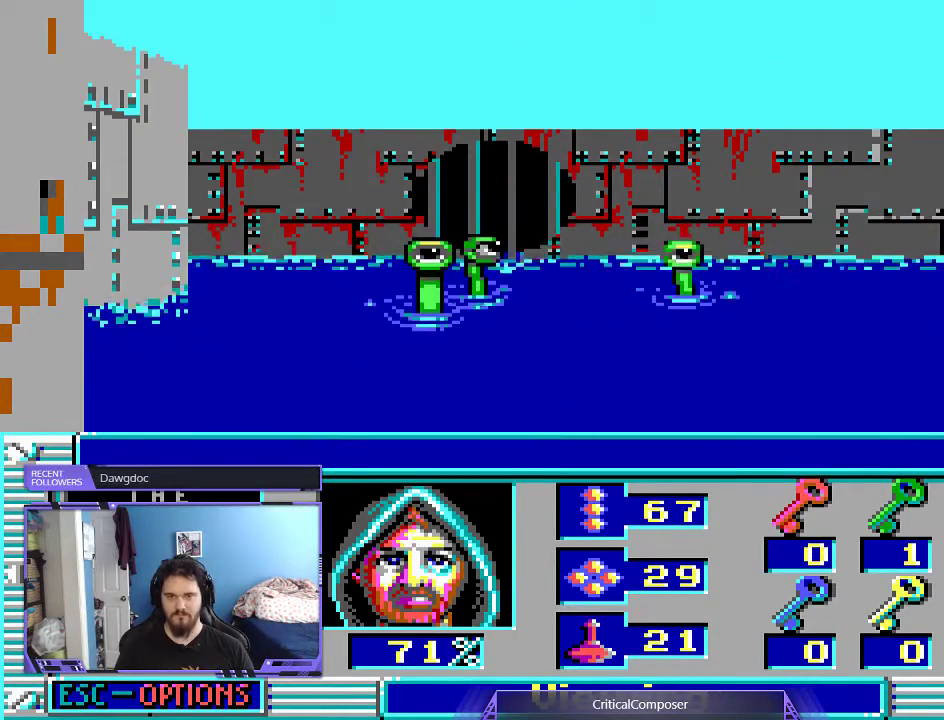
{"buttons": [], "events": []}
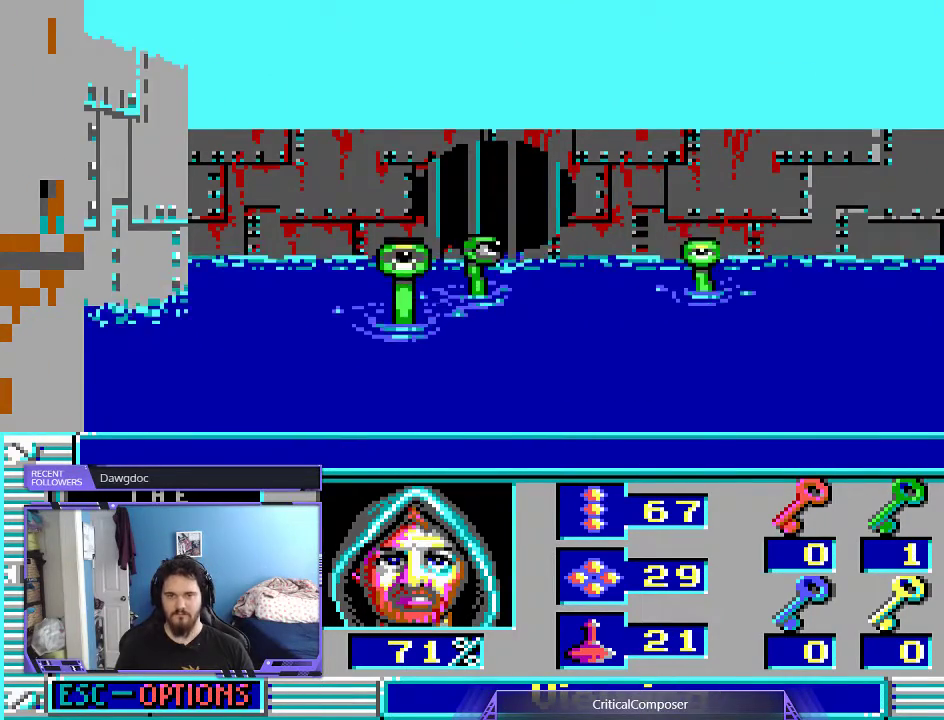
{"buttons": ["DPAD_UP"], "events": [[333, "DPAD_UP", "down"]]}
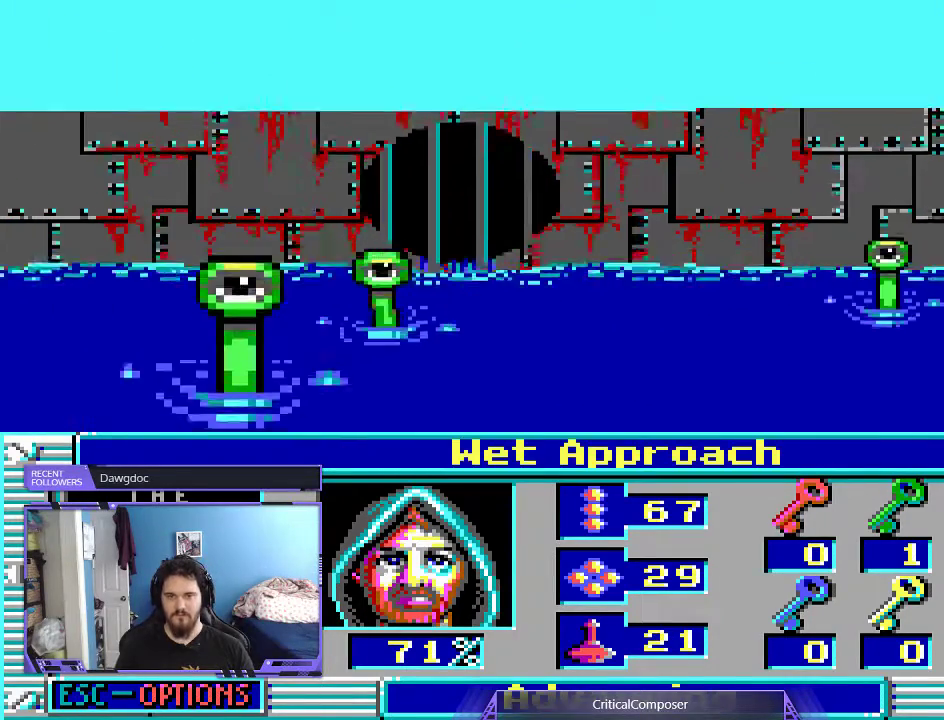
{"buttons": [], "events": [[33, "DPAD_UP", "up"]]}
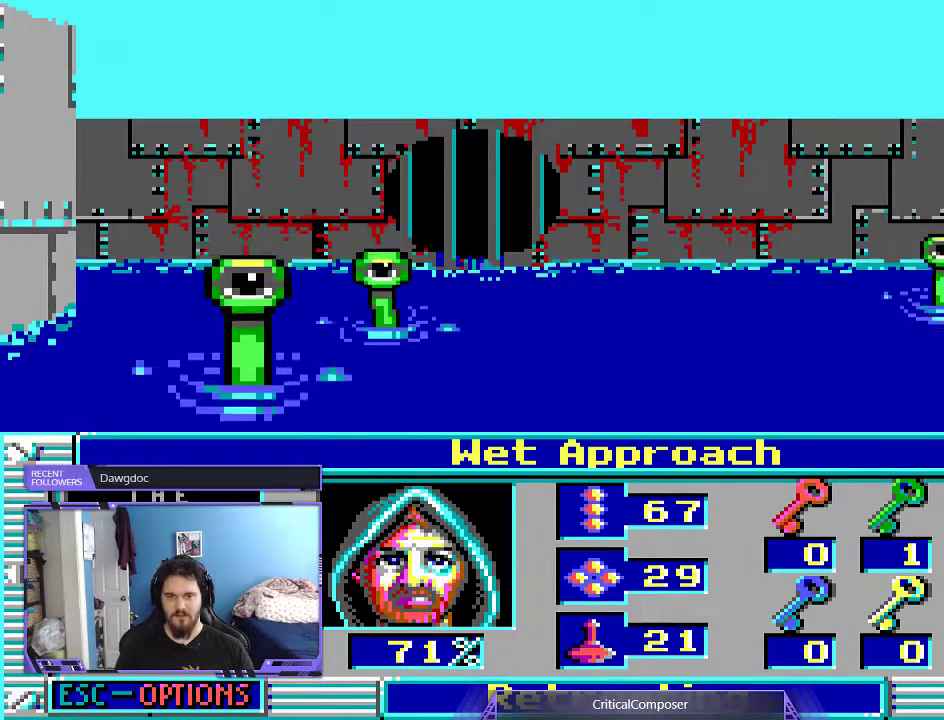
{"buttons": [], "events": []}
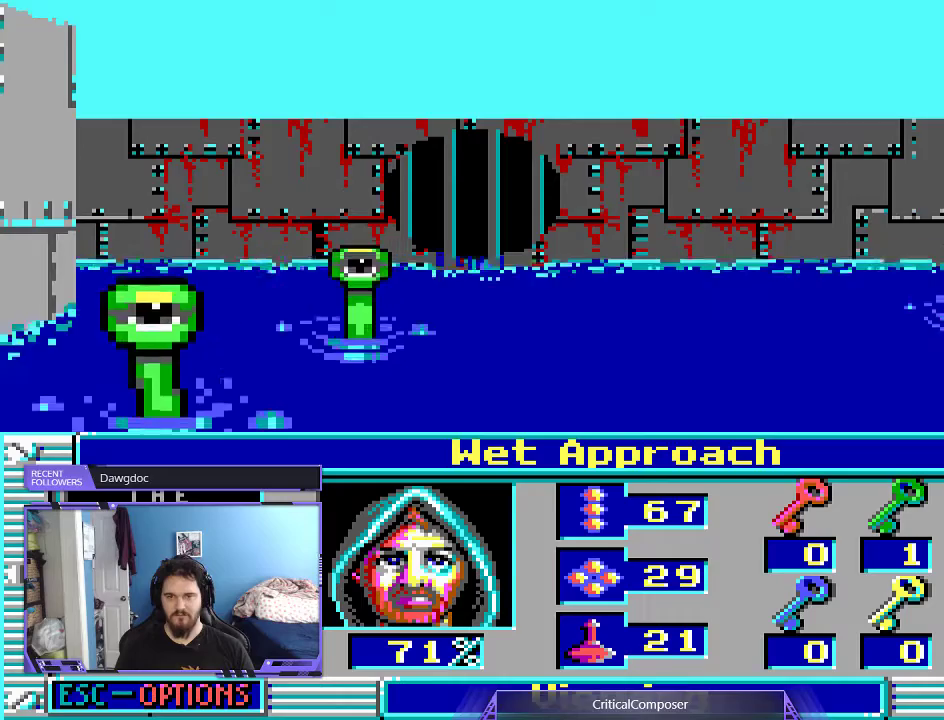
{"buttons": ["DPAD_DOWN"], "events": [[300, "DPAD_DOWN", "down"]]}
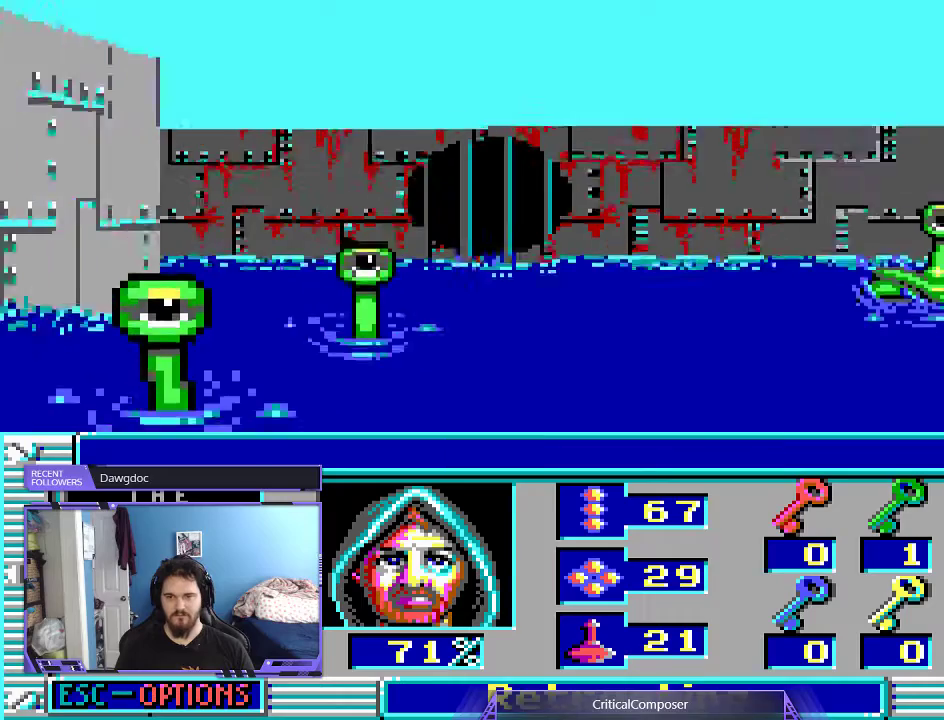
{"buttons": ["R2"], "events": [[400, "DPAD_DOWN", "up"], [433, "DPAD_RIGHT", "down"], [500, "DPAD_RIGHT", "up"], [500, "R2", "down"]]}
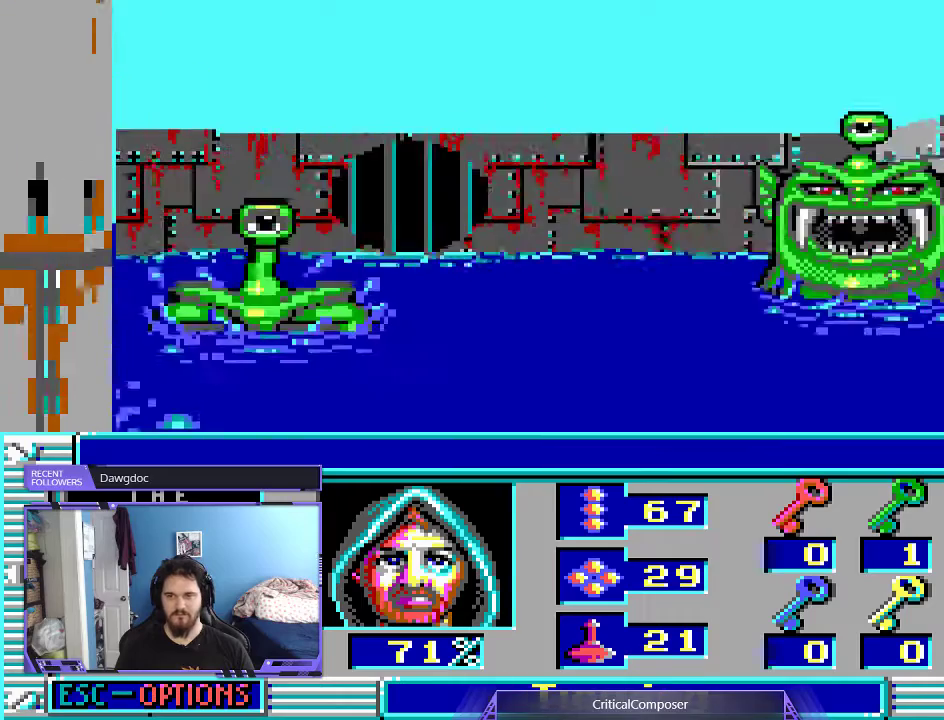
{"buttons": [], "events": [[67, "R2", "up"], [133, "R2", "down"], [233, "R2", "up"], [300, "R2", "down"], [433, "R2", "up"]]}
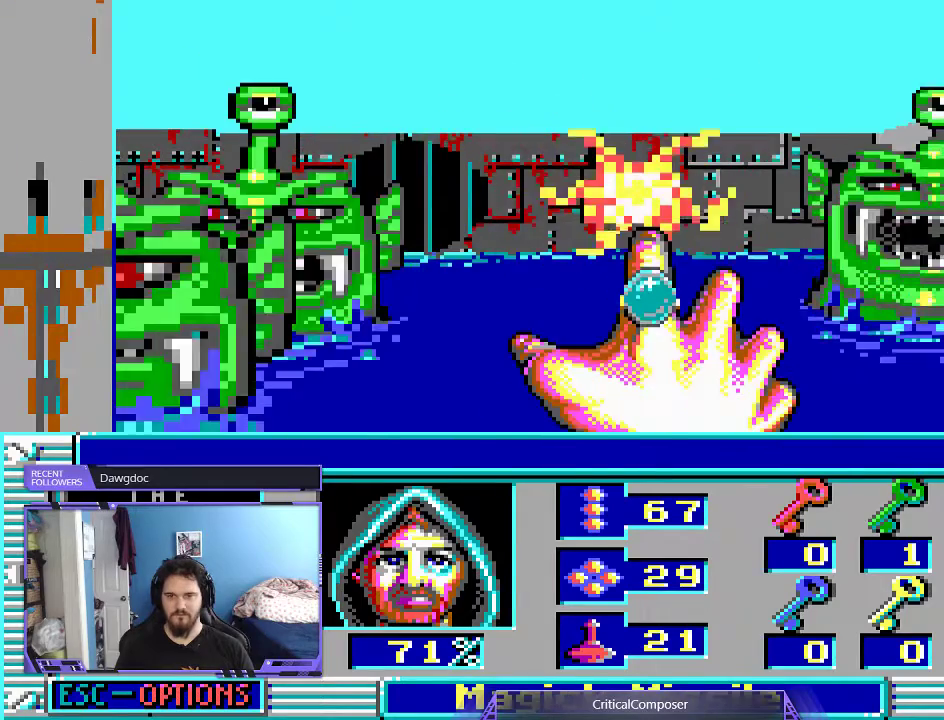
{"buttons": [], "events": [[33, "R2", "down"], [133, "R2", "up"], [200, "R2", "down"], [300, "R2", "up"], [400, "R2", "down"], [500, "R2", "up"]]}
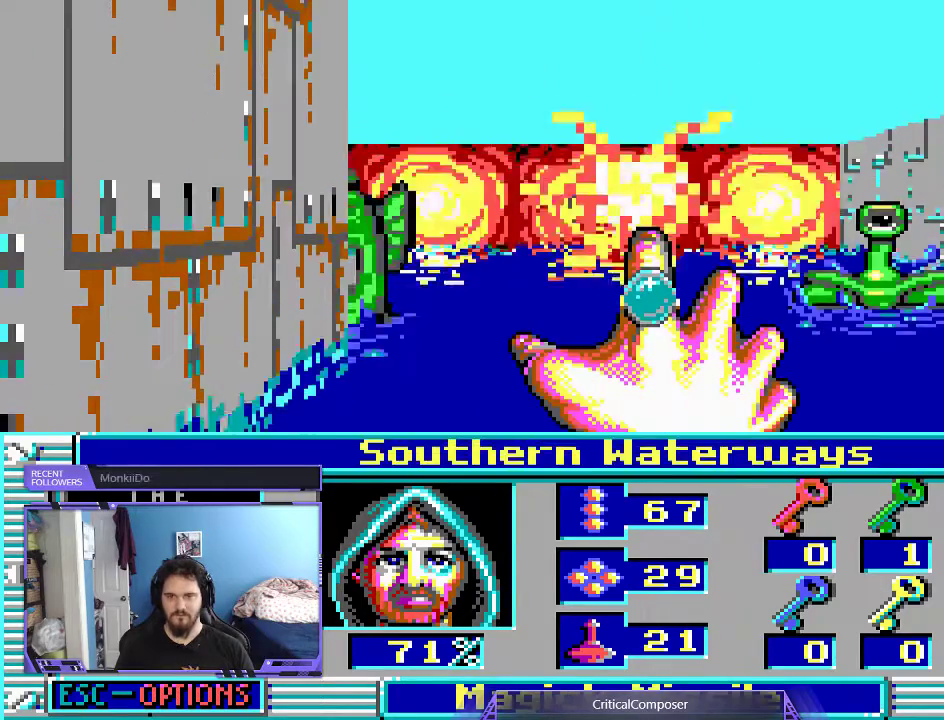
{"buttons": ["R2"], "events": [[67, "R2", "down"], [167, "R2", "up"], [433, "R2", "down"]]}
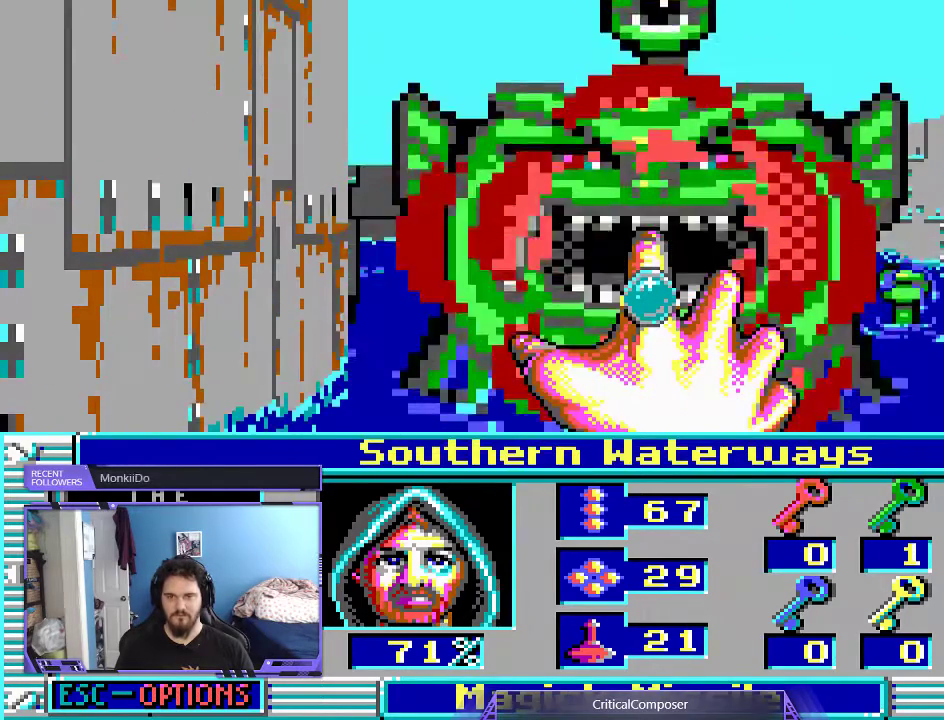
{"buttons": ["R2"], "events": [[33, "R2", "up"], [100, "R2", "down"], [200, "R2", "up"], [267, "R2", "down"], [367, "R2", "up"], [433, "R2", "down"]]}
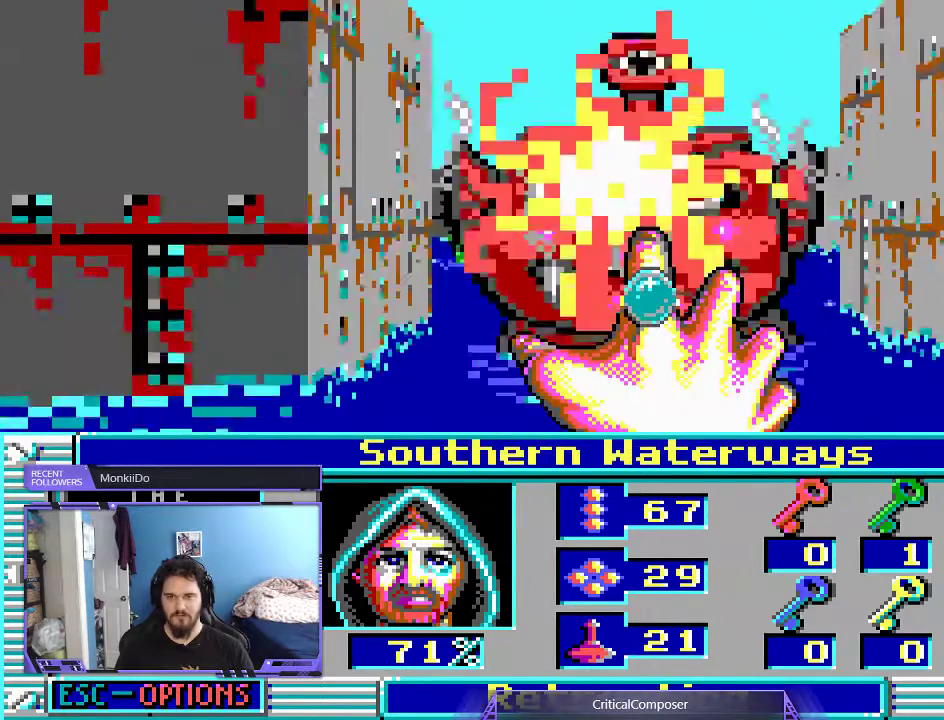
{"buttons": ["R2"], "events": [[33, "R2", "up"], [100, "R2", "down"], [233, "R2", "up"], [300, "R2", "down"]]}
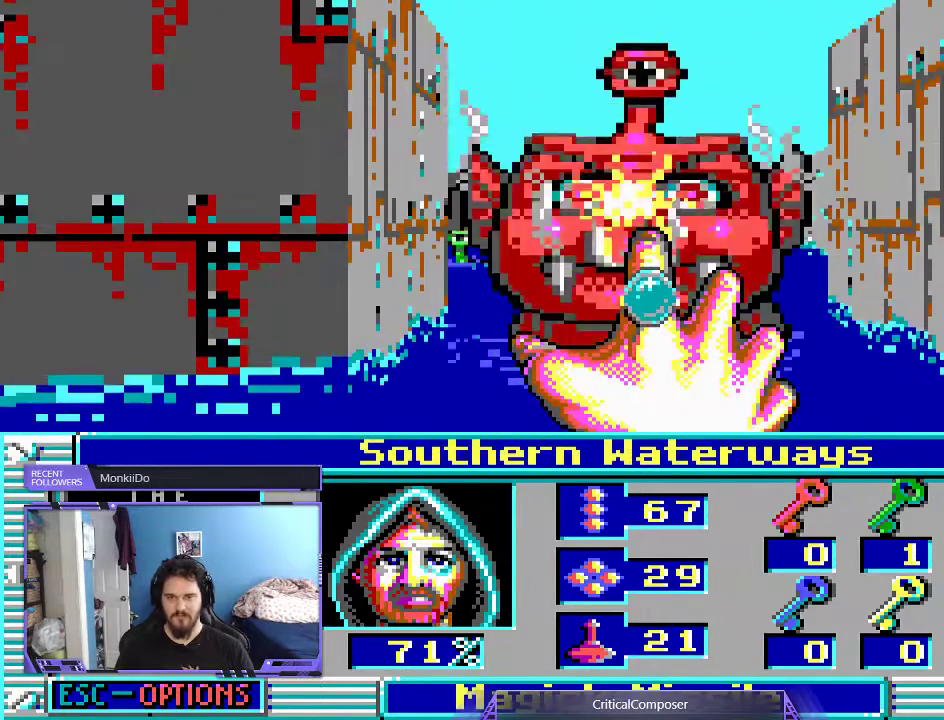
{"buttons": ["R2"], "events": [[67, "R2", "up"], [133, "R2", "down"], [233, "R2", "up"], [300, "R2", "down"], [433, "R2", "up"], [500, "R2", "down"]]}
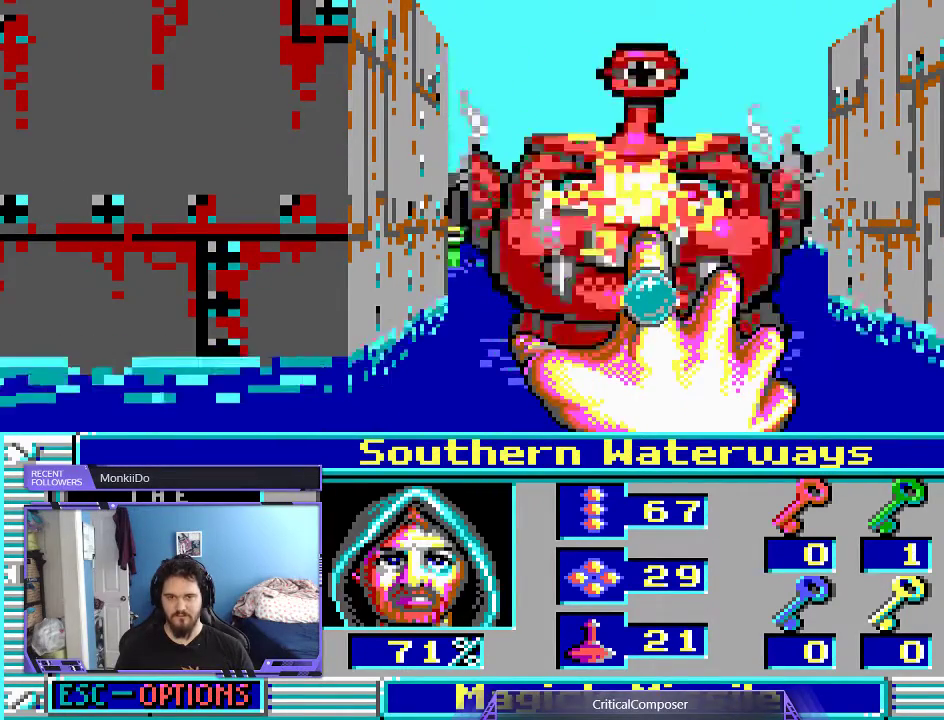
{"buttons": ["R2"], "events": [[100, "R2", "up"], [200, "R2", "down"], [267, "R2", "up"], [367, "R2", "down"]]}
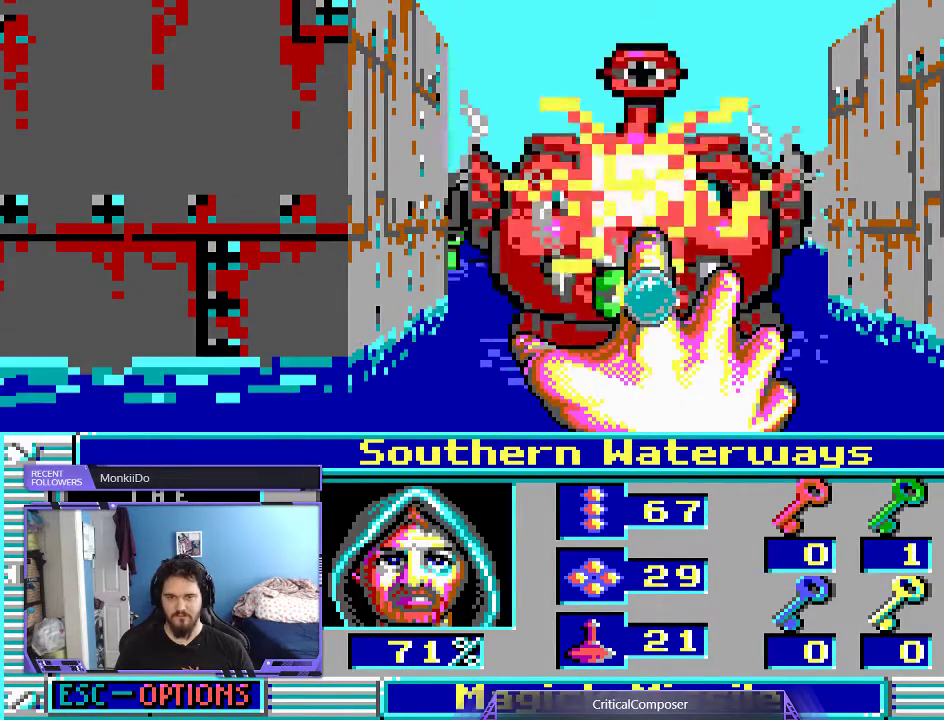
{"buttons": ["R2"], "events": [[133, "R2", "up"], [233, "R2", "down"], [367, "R2", "up"], [433, "R2", "down"]]}
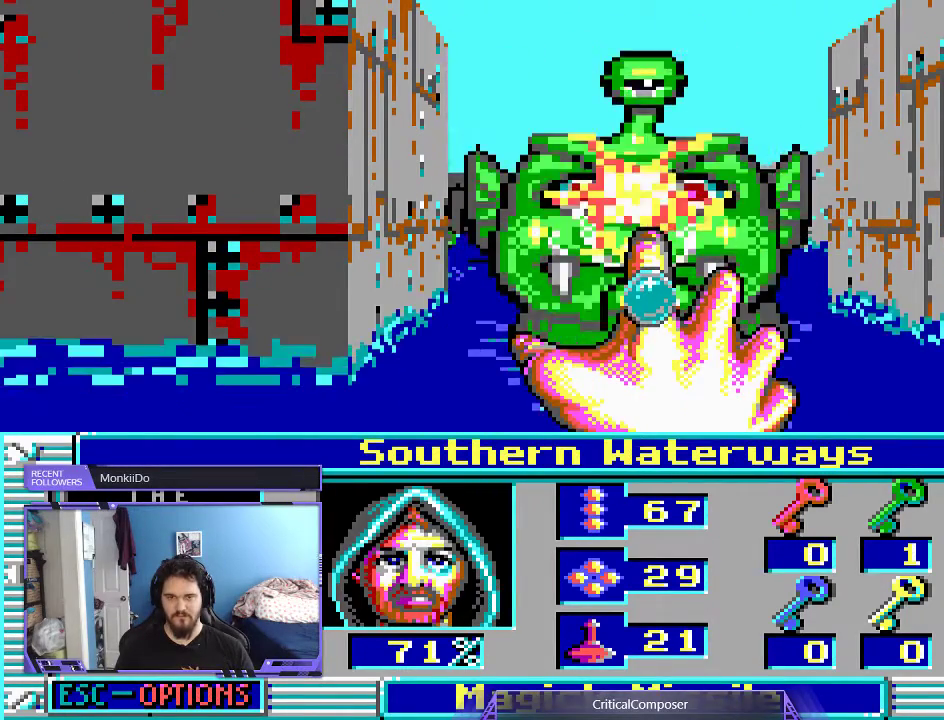
{"buttons": ["R2"], "events": [[33, "R2", "up"], [133, "R2", "down"], [433, "R2", "up"], [500, "R2", "down"]]}
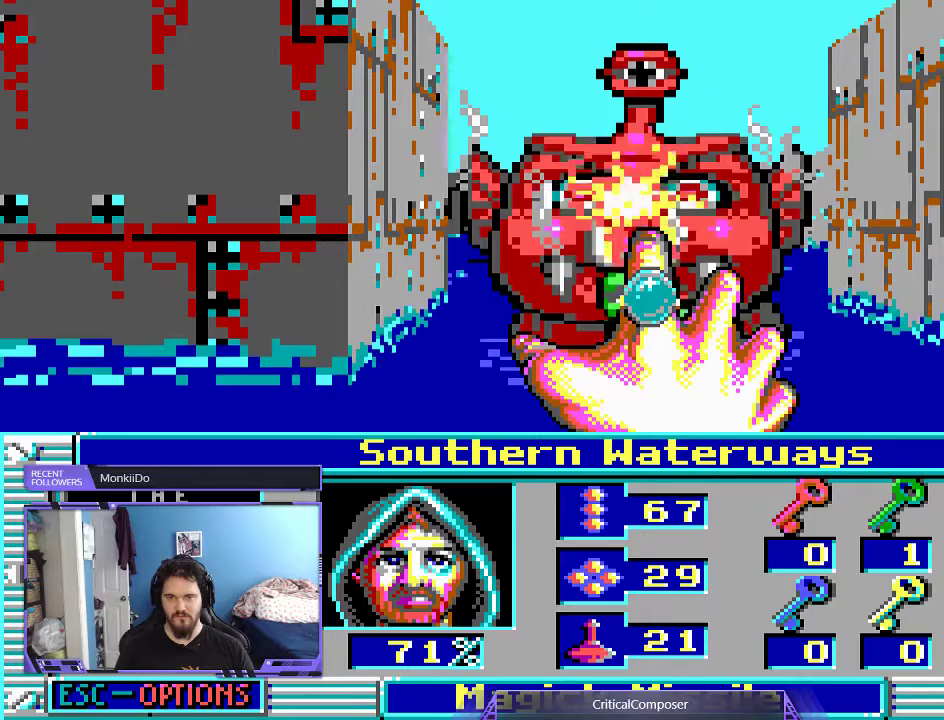
{"buttons": [], "events": [[133, "R2", "up"], [200, "R2", "down"], [267, "R2", "up"], [400, "R2", "down"], [467, "R2", "up"]]}
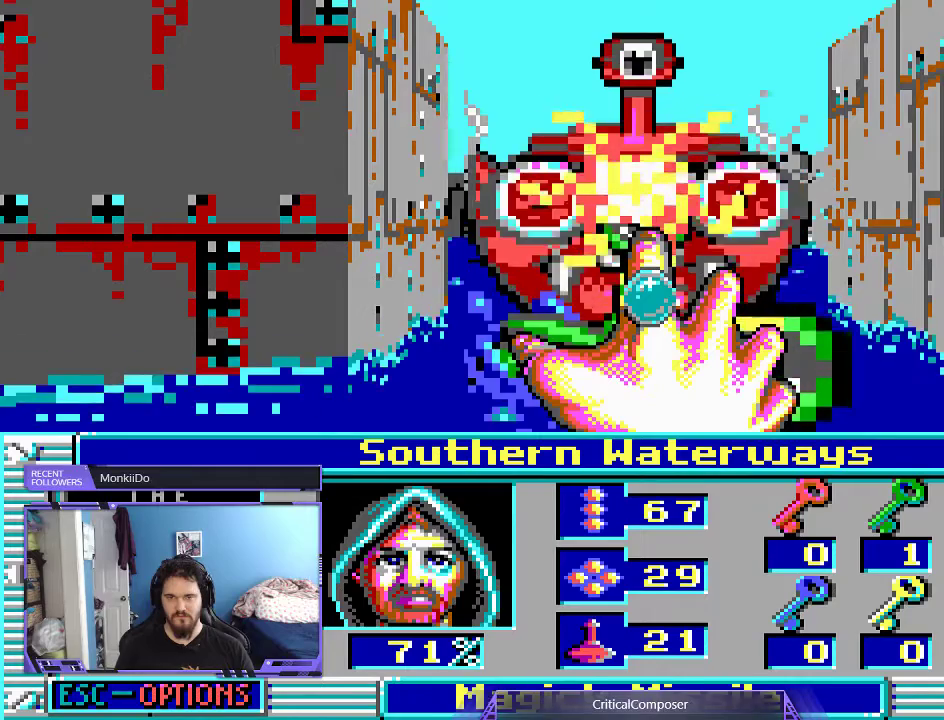
{"buttons": [], "events": [[33, "R2", "down"], [133, "R2", "up"], [200, "R2", "down"], [300, "R2", "up"], [367, "R2", "down"], [500, "R2", "up"]]}